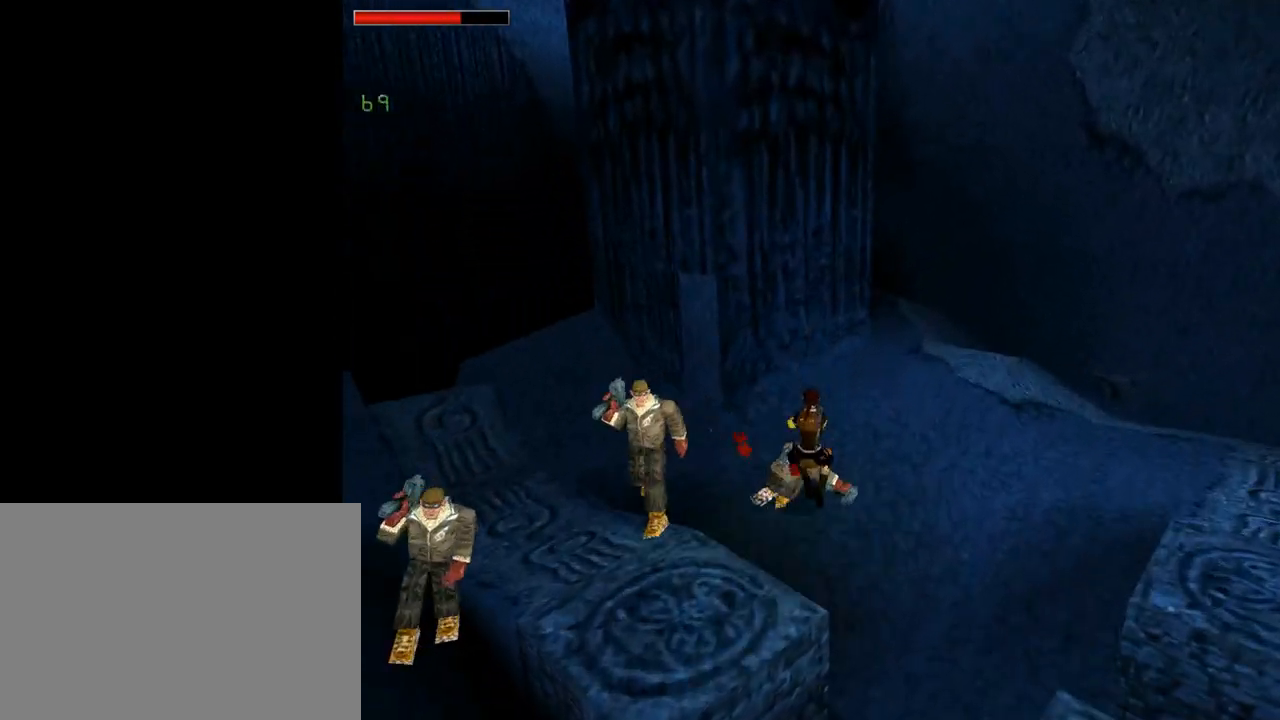
Gameplay with a controller (PlayStation layout); each line is a JSON object with the inputs held at the frame after it. "events" lists button and stick changes between this image and that frame as [ms after this image, input, new state], when the widget could be followed in between. Not read: L2 R2 right_stick.
{"buttons": ["DPAD_UP", "DPAD_LEFT"], "left_stick": "center", "events": [[433, "CROSS", "up"]]}
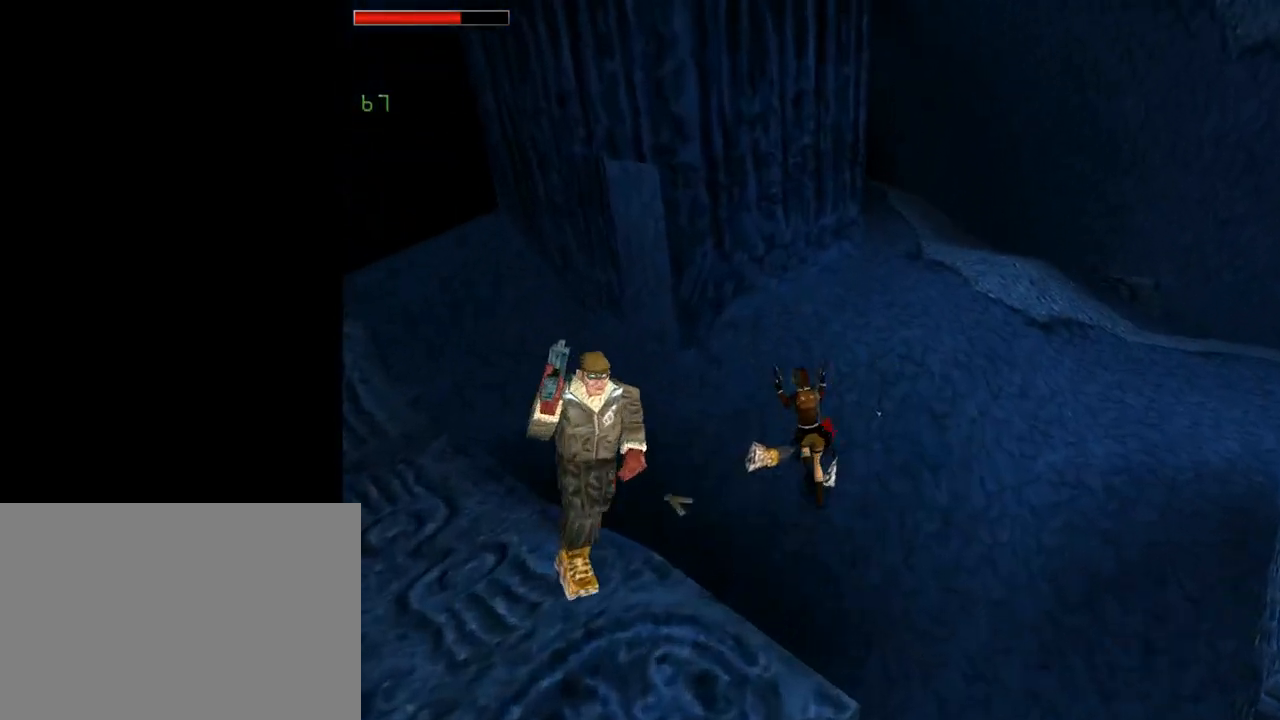
{"buttons": ["DPAD_UP", "DPAD_LEFT"], "left_stick": "center", "events": []}
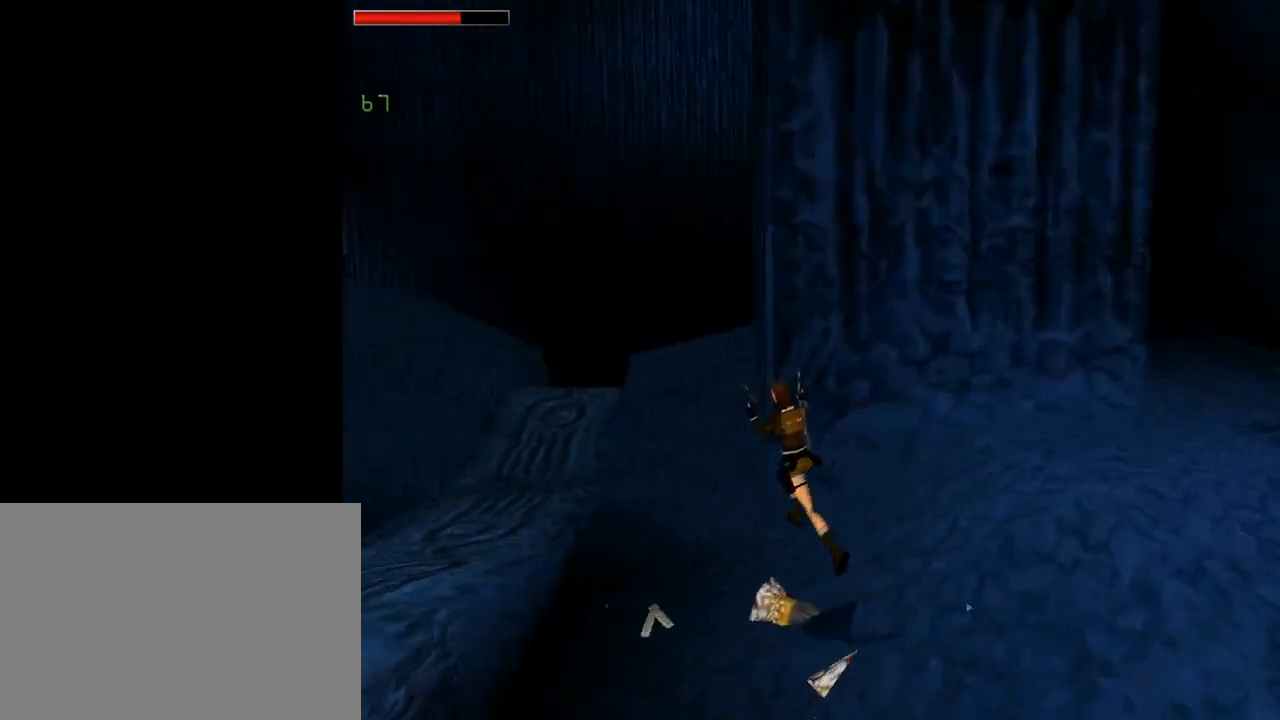
{"buttons": ["DPAD_UP", "DPAD_LEFT"], "left_stick": "center", "events": []}
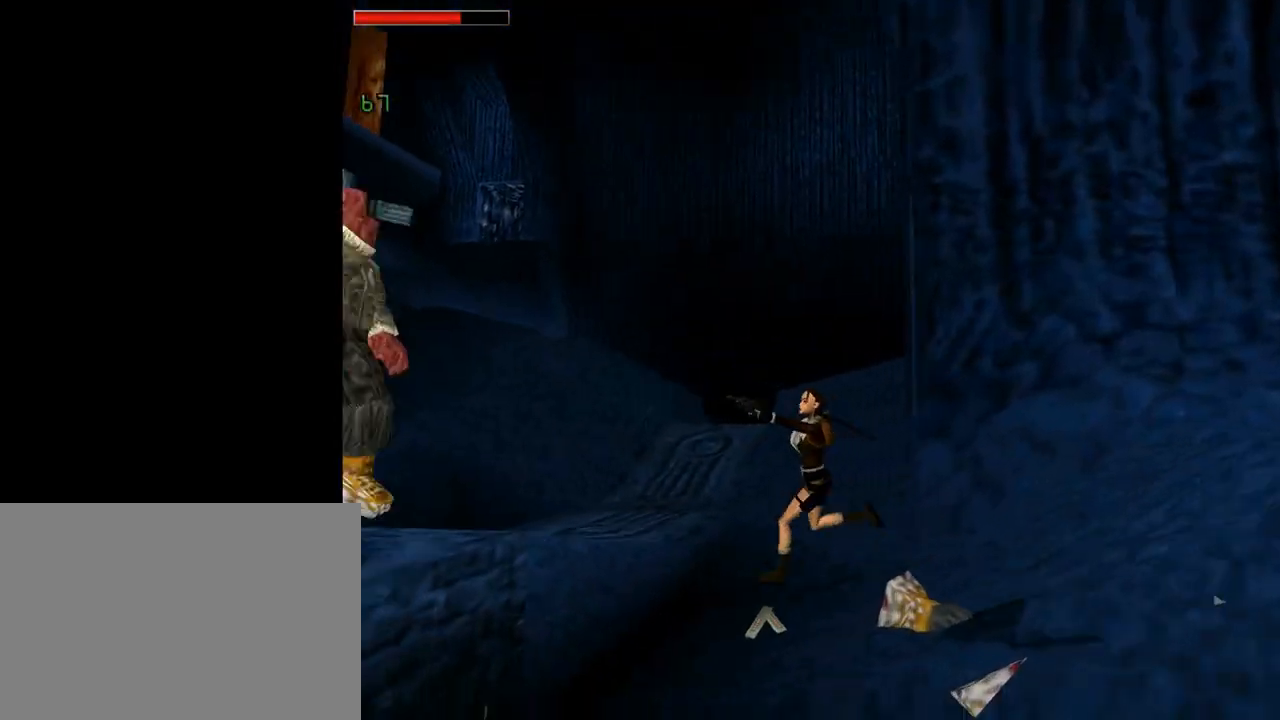
{"buttons": ["CROSS", "DPAD_UP", "DPAD_RIGHT"], "left_stick": "center", "events": [[67, "CROSS", "down"], [333, "DPAD_LEFT", "up"], [500, "DPAD_RIGHT", "down"]]}
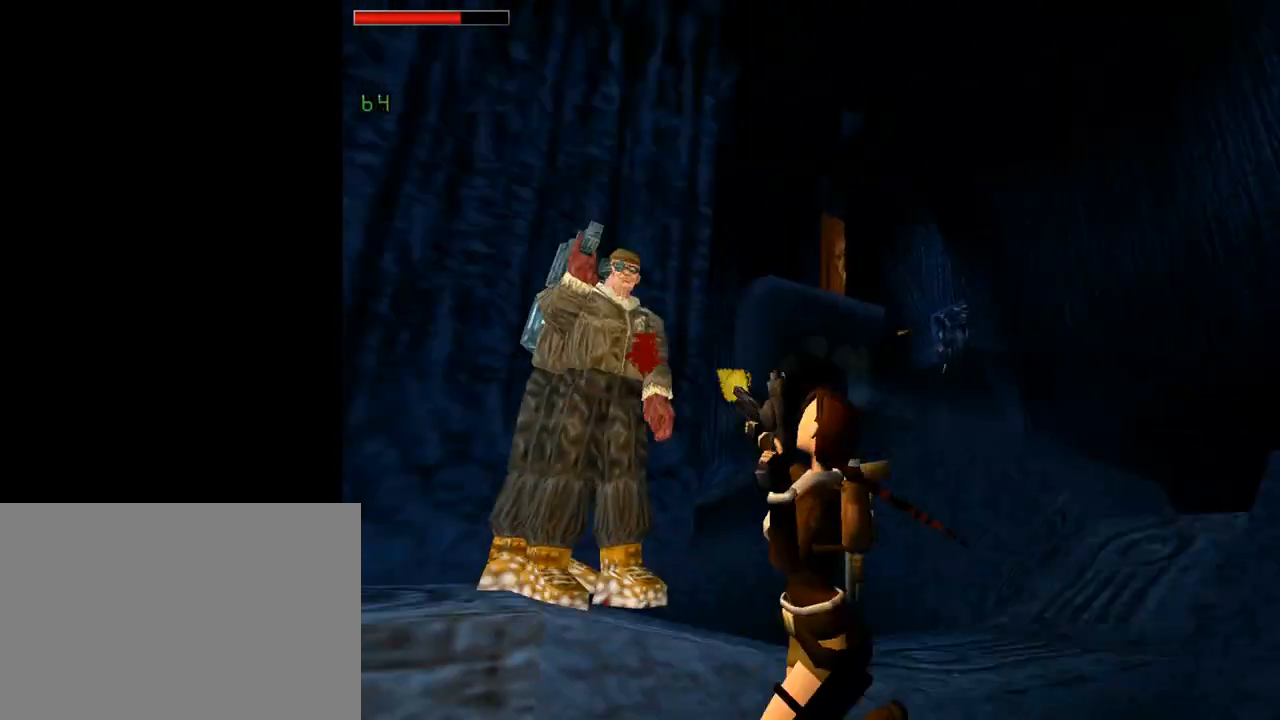
{"buttons": ["CROSS", "SQUARE", "DPAD_UP", "DPAD_RIGHT"], "left_stick": "center", "events": [[200, "DPAD_RIGHT", "up"], [300, "DPAD_RIGHT", "down"], [333, "SQUARE", "down"]]}
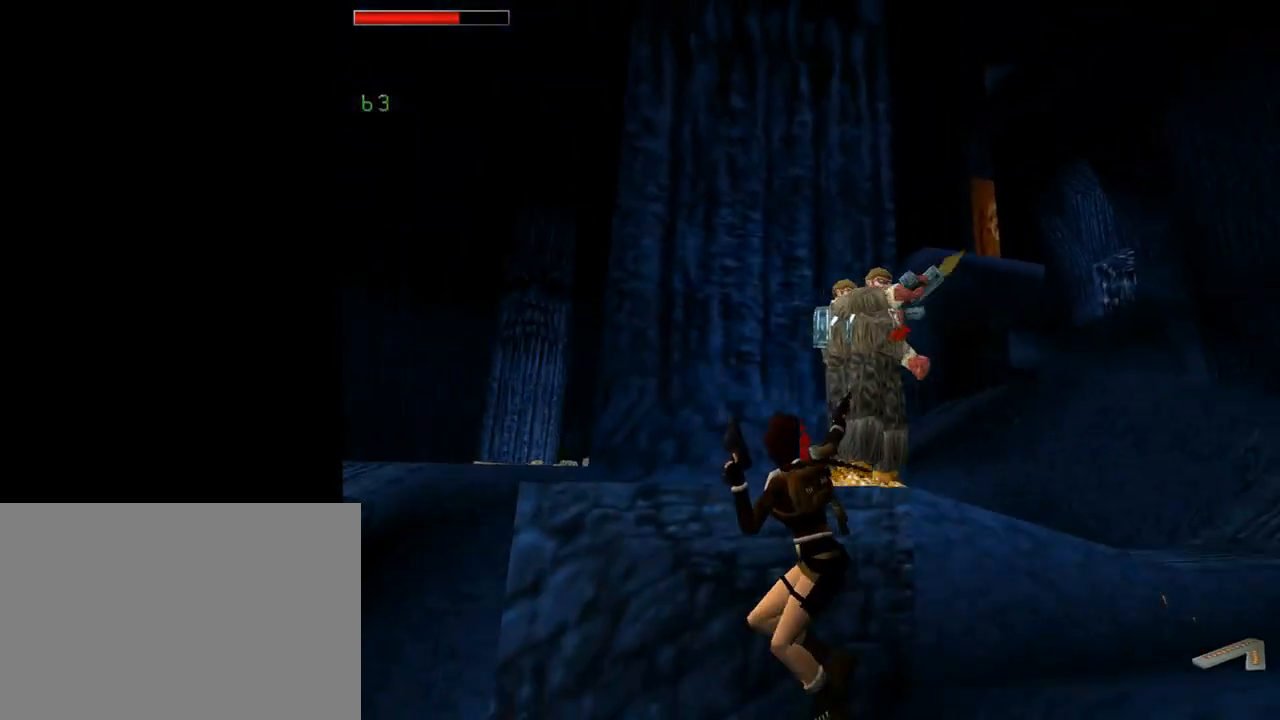
{"buttons": ["CROSS"], "left_stick": "center", "events": [[33, "SQUARE", "up"], [133, "CIRCLE", "down"], [333, "CIRCLE", "up"], [467, "DPAD_RIGHT", "up"], [500, "DPAD_UP", "up"]]}
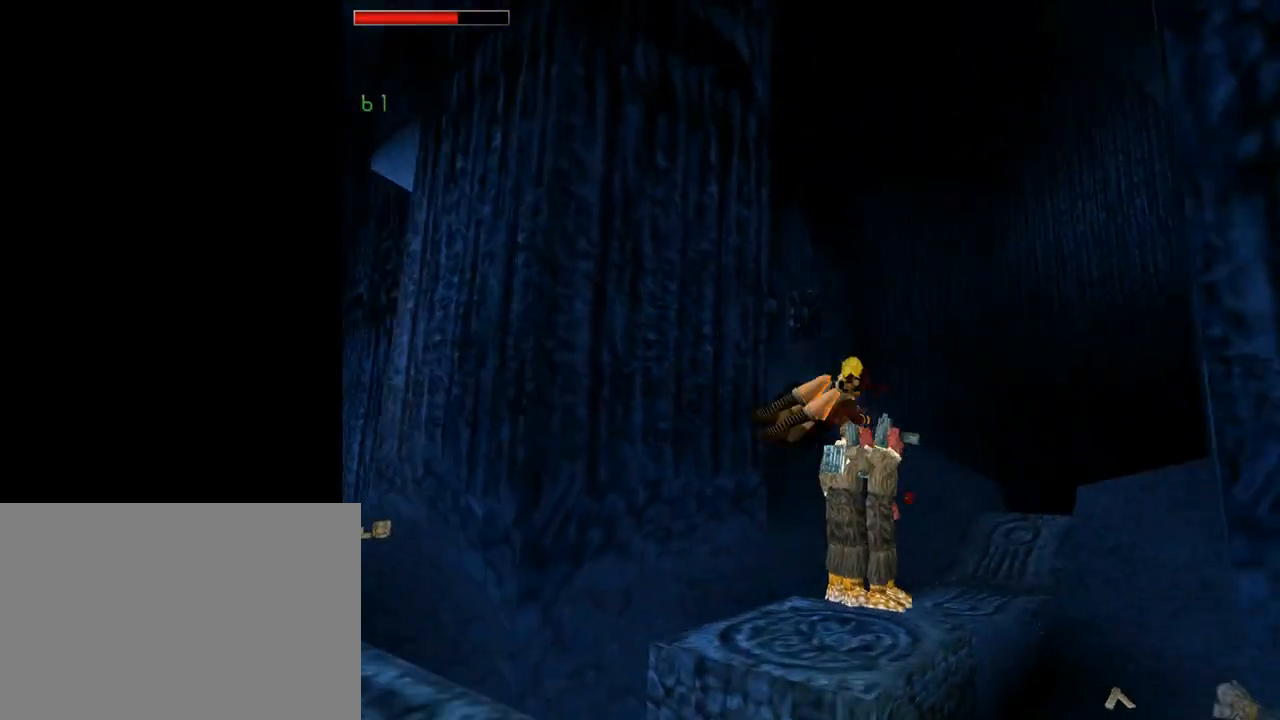
{"buttons": ["CROSS"], "left_stick": "center", "events": []}
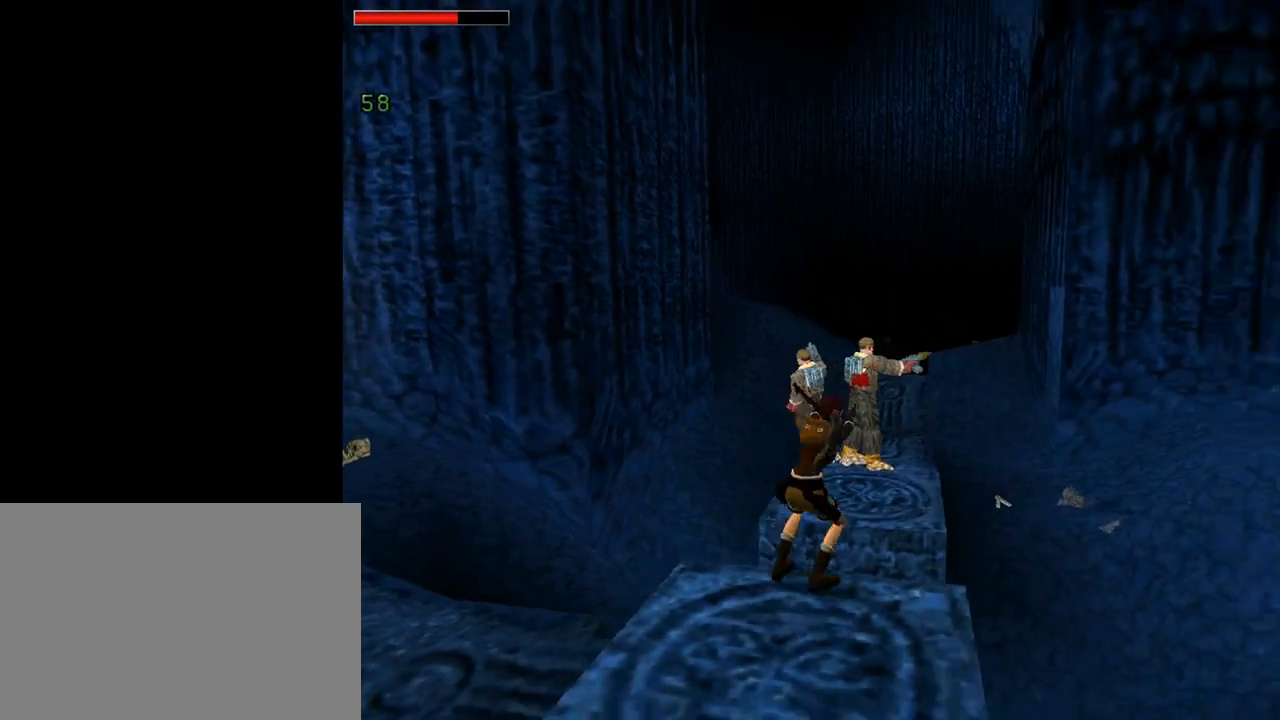
{"buttons": ["CROSS"], "left_stick": "center", "events": []}
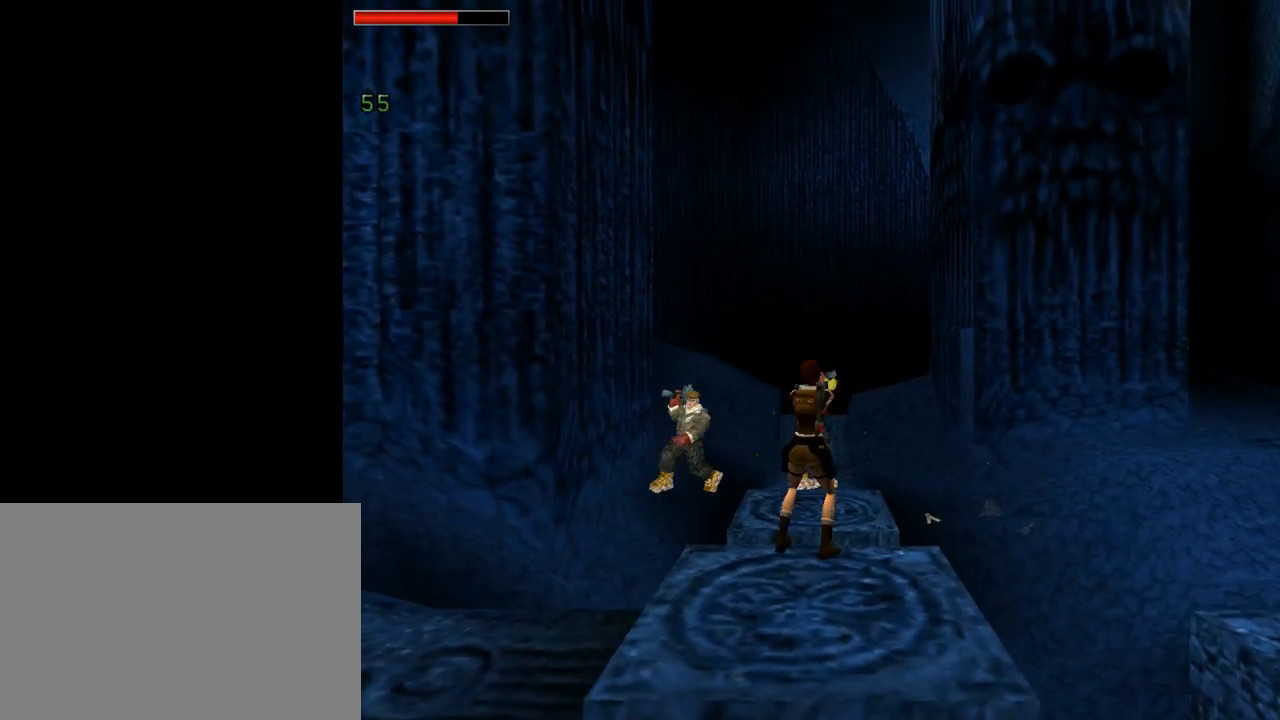
{"buttons": ["CROSS"], "left_stick": "center", "events": []}
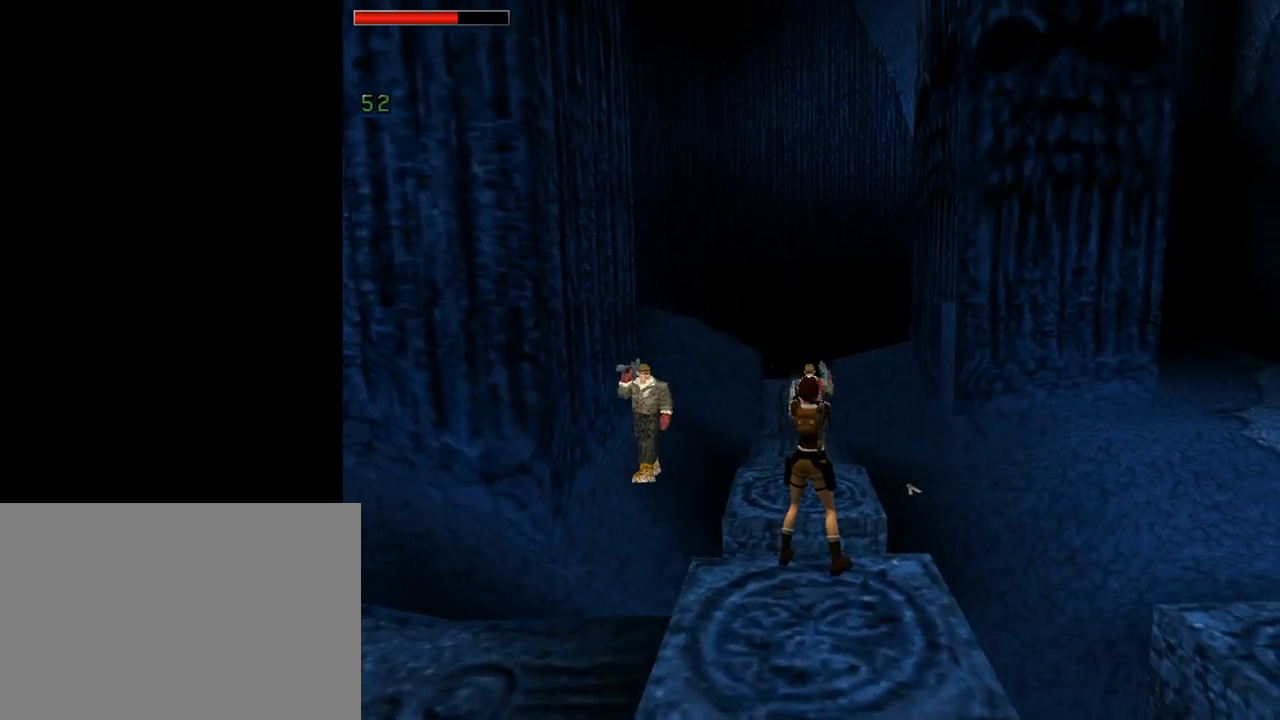
{"buttons": ["CROSS"], "left_stick": "center", "events": []}
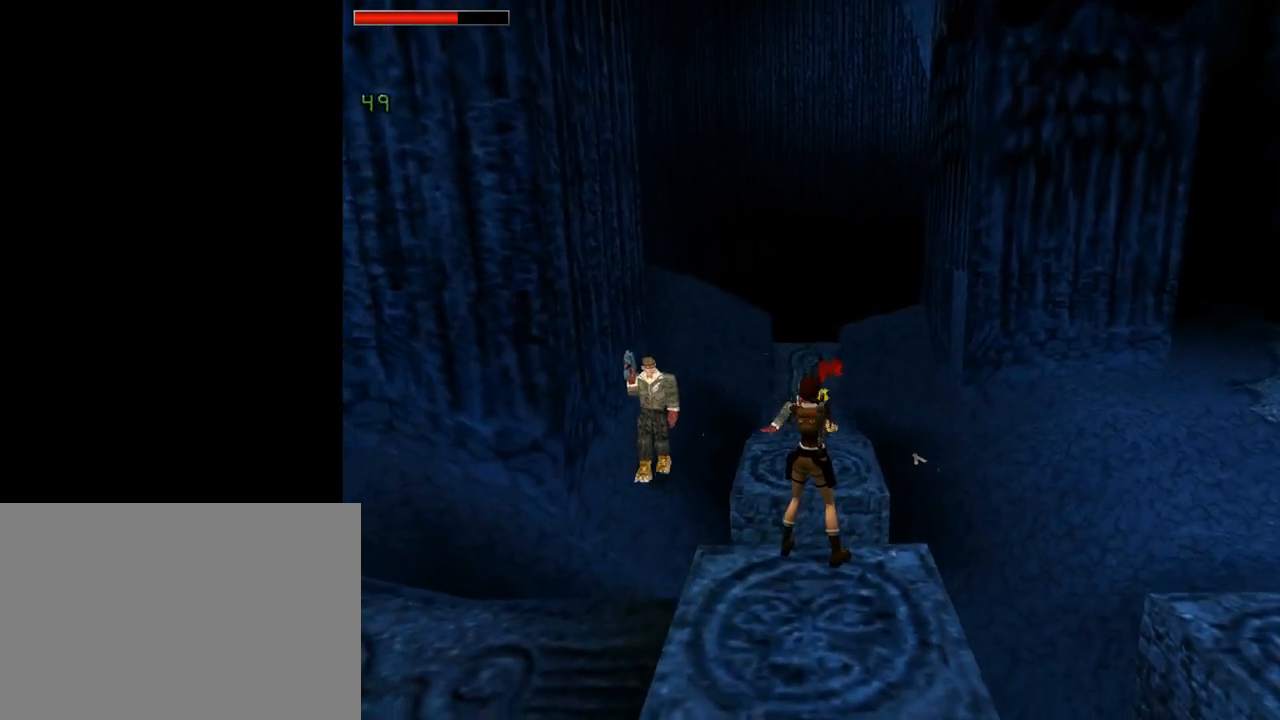
{"buttons": ["CROSS", "DPAD_LEFT"], "left_stick": "center", "events": [[167, "DPAD_LEFT", "down"], [200, "CROSS", "up"], [400, "CROSS", "down"]]}
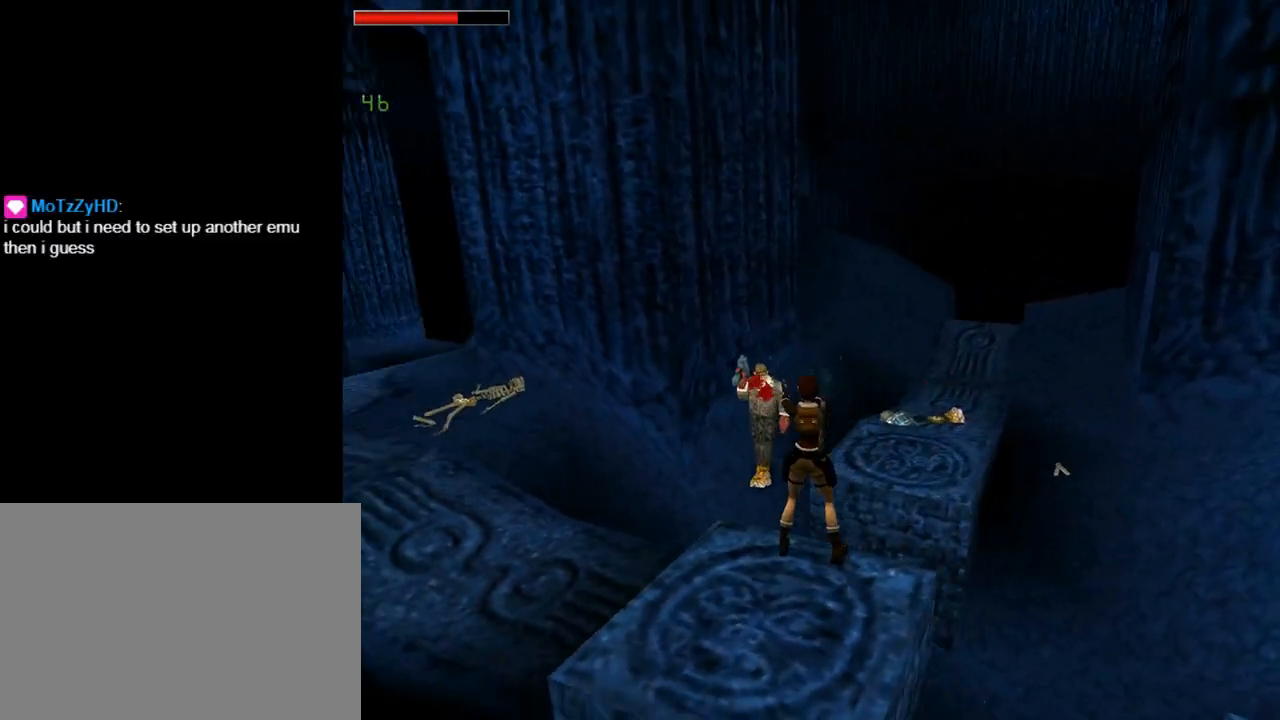
{"buttons": ["CROSS", "SQUARE", "DPAD_UP"], "left_stick": "center", "events": [[67, "DPAD_LEFT", "up"], [67, "DPAD_RIGHT", "down"], [167, "DPAD_RIGHT", "up"], [333, "SQUARE", "down"], [367, "DPAD_UP", "down"]]}
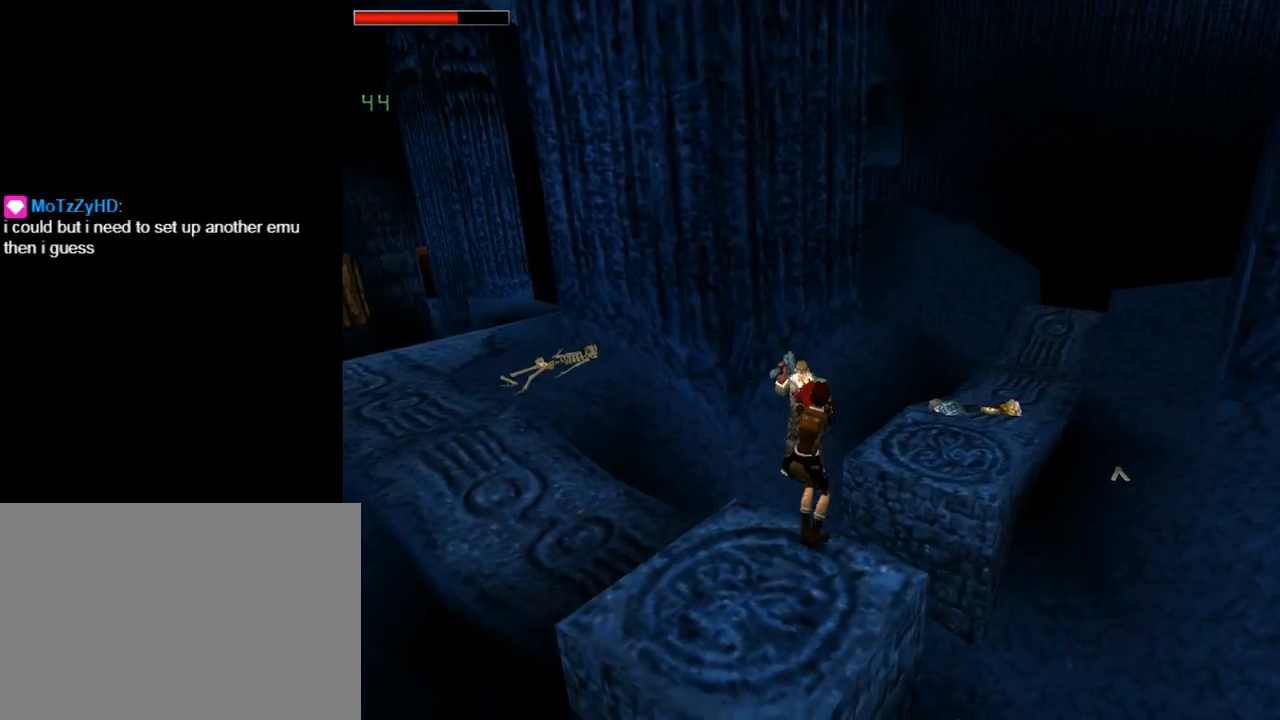
{"buttons": ["CROSS", "CIRCLE", "DPAD_UP"], "left_stick": "center", "events": [[33, "DPAD_RIGHT", "down"], [33, "SQUARE", "up"], [367, "CIRCLE", "down"], [433, "DPAD_RIGHT", "up"]]}
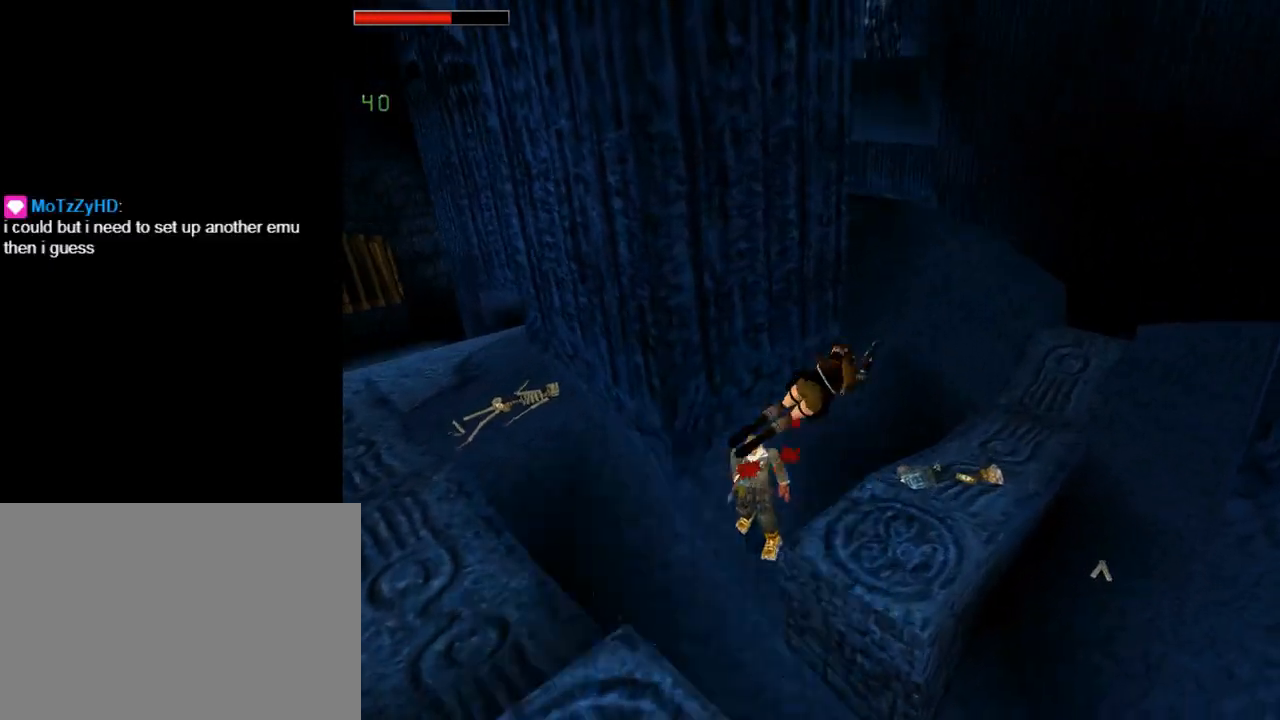
{"buttons": ["CROSS"], "left_stick": "center", "events": [[67, "DPAD_UP", "up"], [100, "CIRCLE", "up"]]}
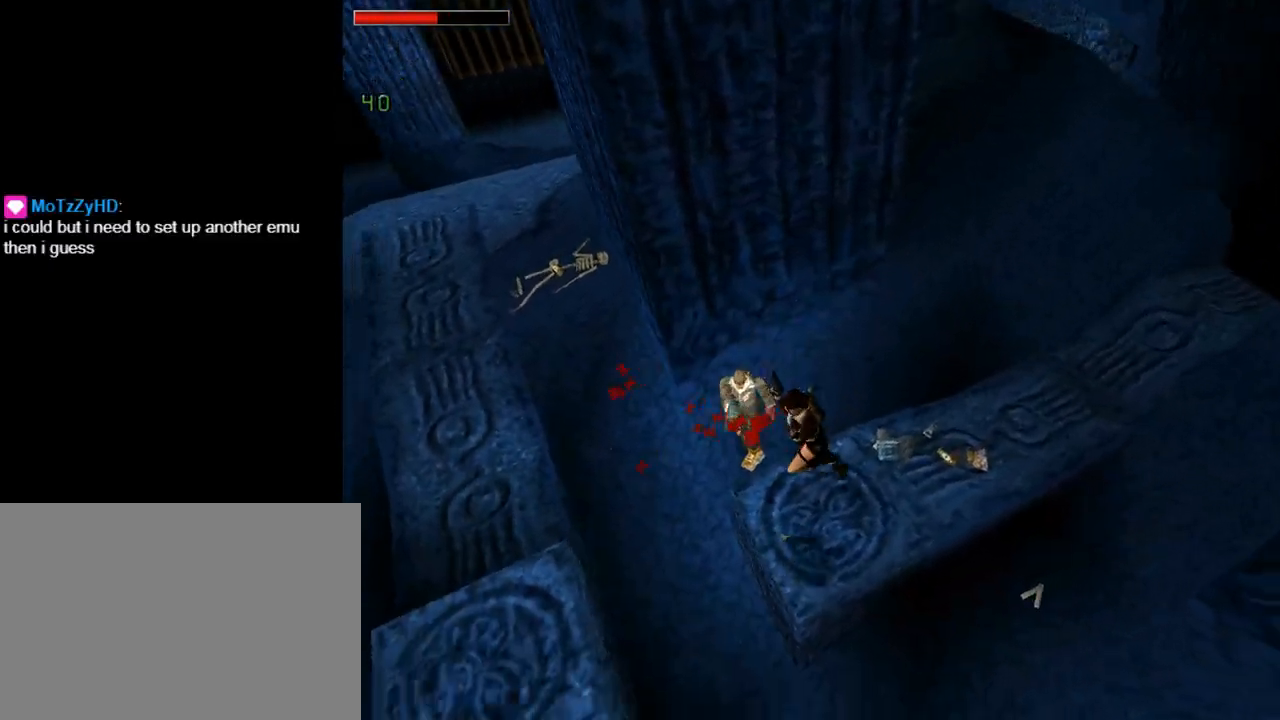
{"buttons": ["CROSS", "DPAD_RIGHT"], "left_stick": "center", "events": [[467, "DPAD_RIGHT", "down"]]}
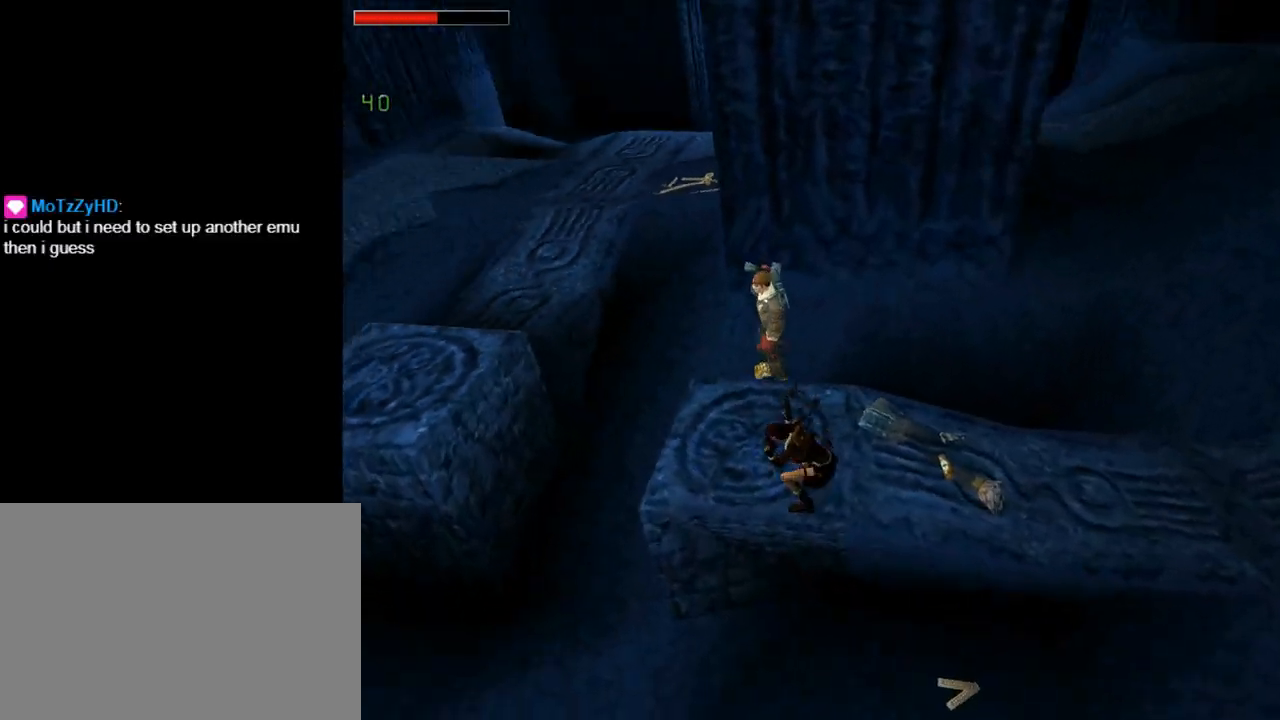
{"buttons": ["CROSS", "DPAD_RIGHT"], "left_stick": "center", "events": []}
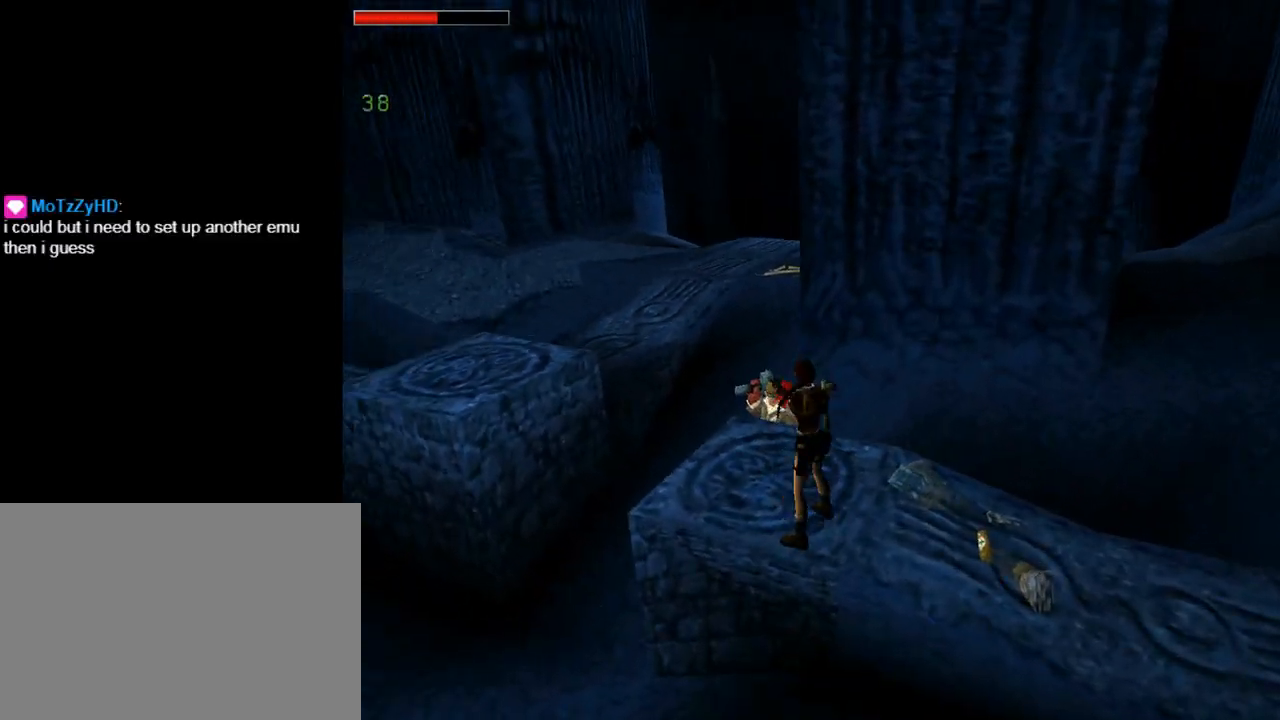
{"buttons": ["CROSS"], "left_stick": "center", "events": [[100, "DPAD_RIGHT", "up"]]}
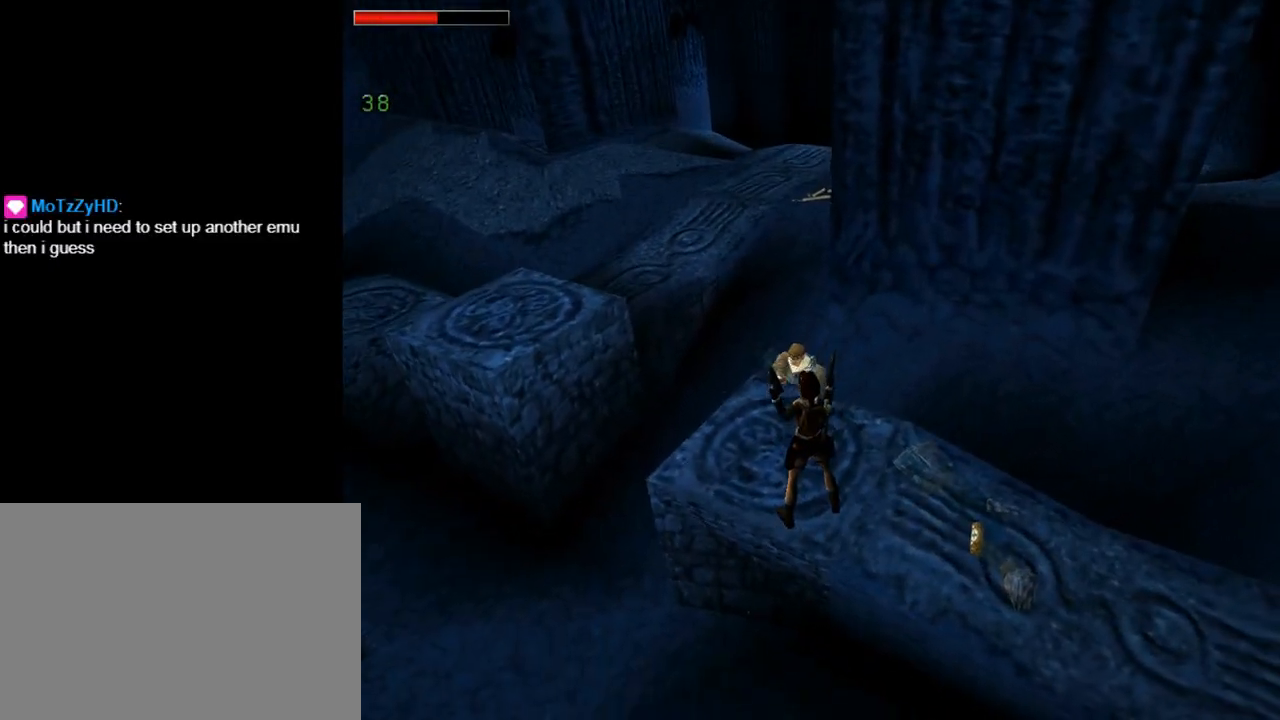
{"buttons": ["CROSS", "DPAD_UP", "DPAD_RIGHT"], "left_stick": "center", "events": [[400, "DPAD_RIGHT", "down"], [400, "DPAD_UP", "down"]]}
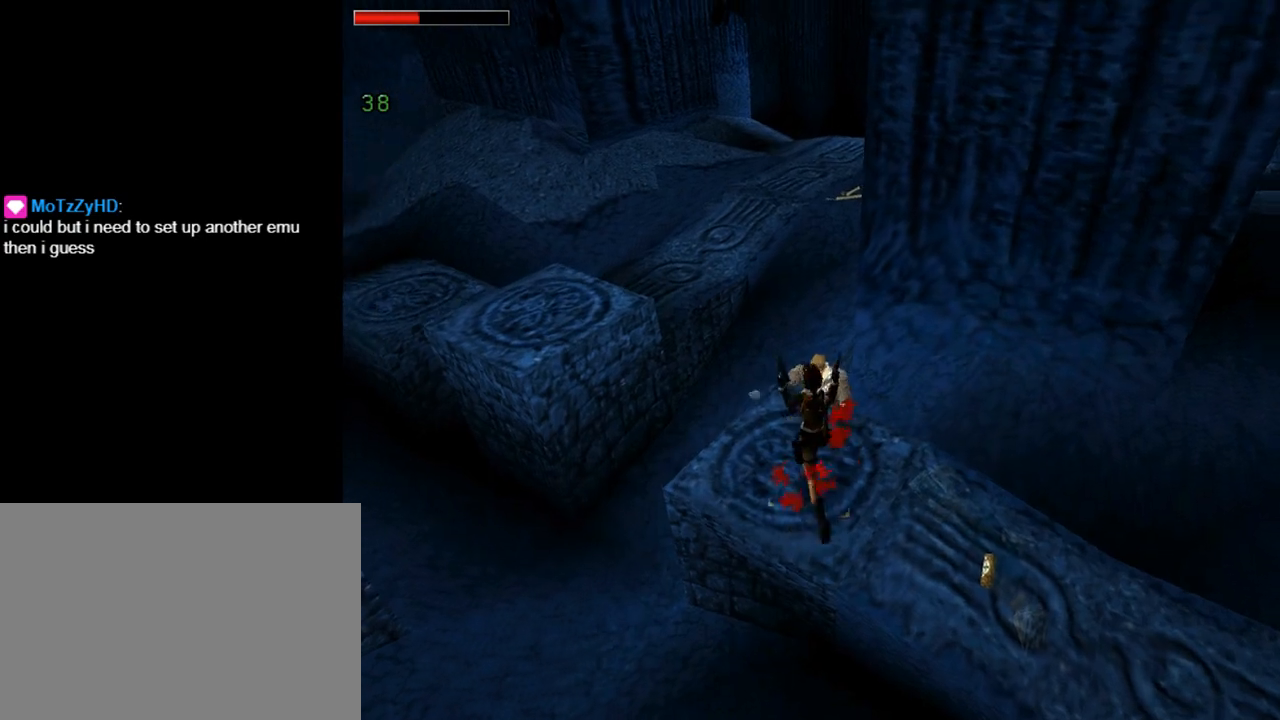
{"buttons": ["CROSS", "CIRCLE", "DPAD_UP", "DPAD_RIGHT"], "left_stick": "center", "events": [[200, "DPAD_RIGHT", "up"], [233, "SQUARE", "down"], [400, "DPAD_RIGHT", "down"], [433, "SQUARE", "up"], [467, "CIRCLE", "down"]]}
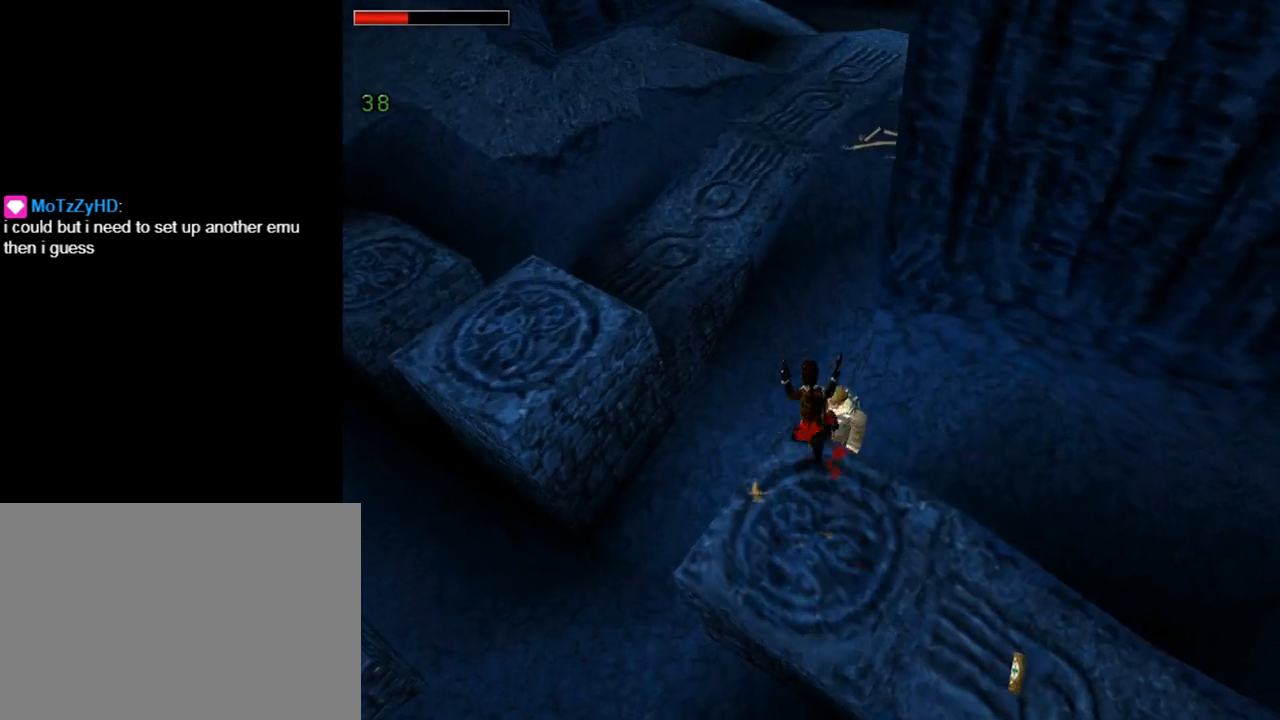
{"buttons": ["CROSS"], "left_stick": "center", "events": [[67, "DPAD_RIGHT", "up"], [167, "CROSS", "up"], [200, "DPAD_UP", "up"], [233, "CIRCLE", "up"], [333, "CROSS", "down"]]}
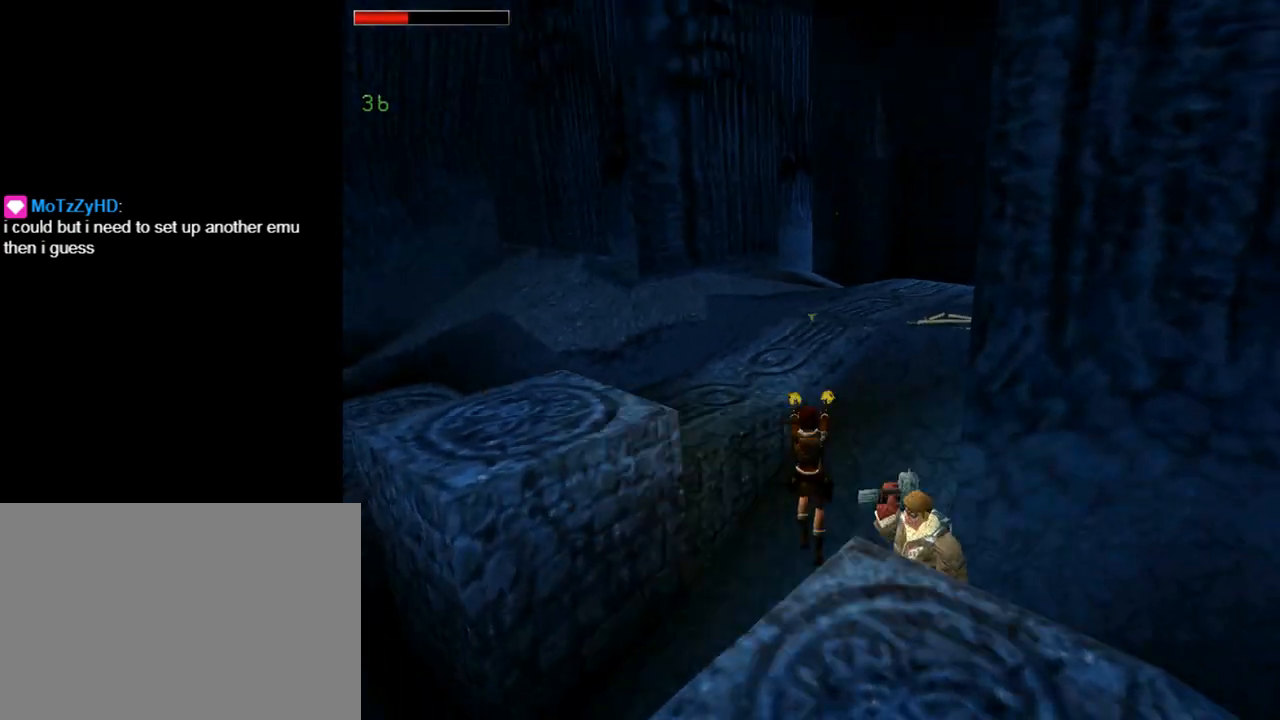
{"buttons": ["CIRCLE"], "left_stick": "center", "events": [[300, "CROSS", "up"], [367, "CIRCLE", "down"]]}
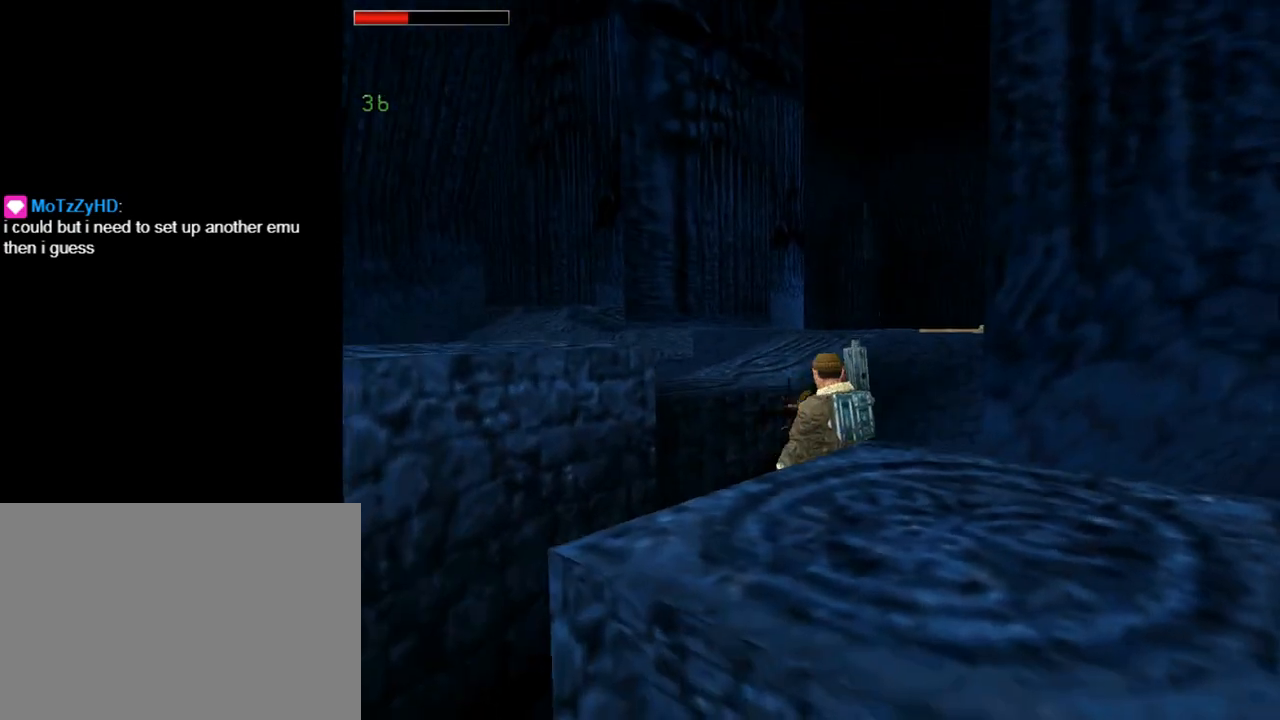
{"buttons": ["CROSS"], "left_stick": "center", "events": [[33, "CIRCLE", "up"], [233, "CROSS", "down"]]}
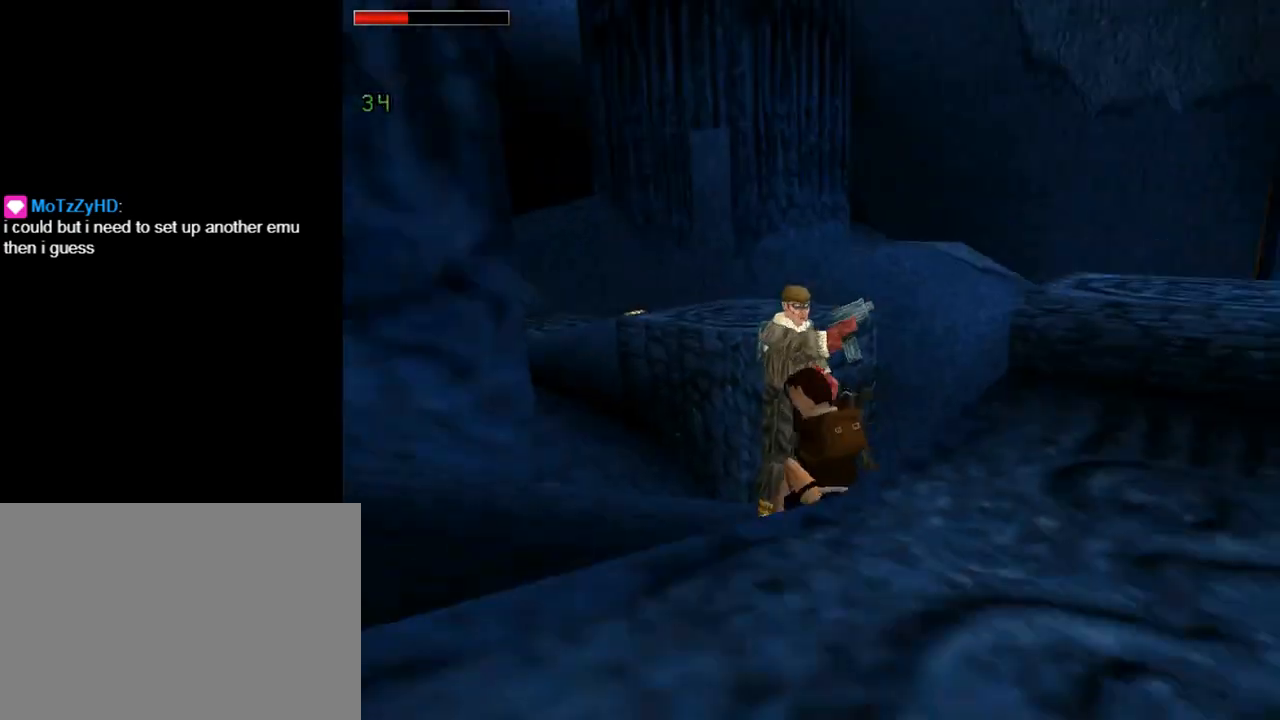
{"buttons": ["CROSS"], "left_stick": "center", "events": []}
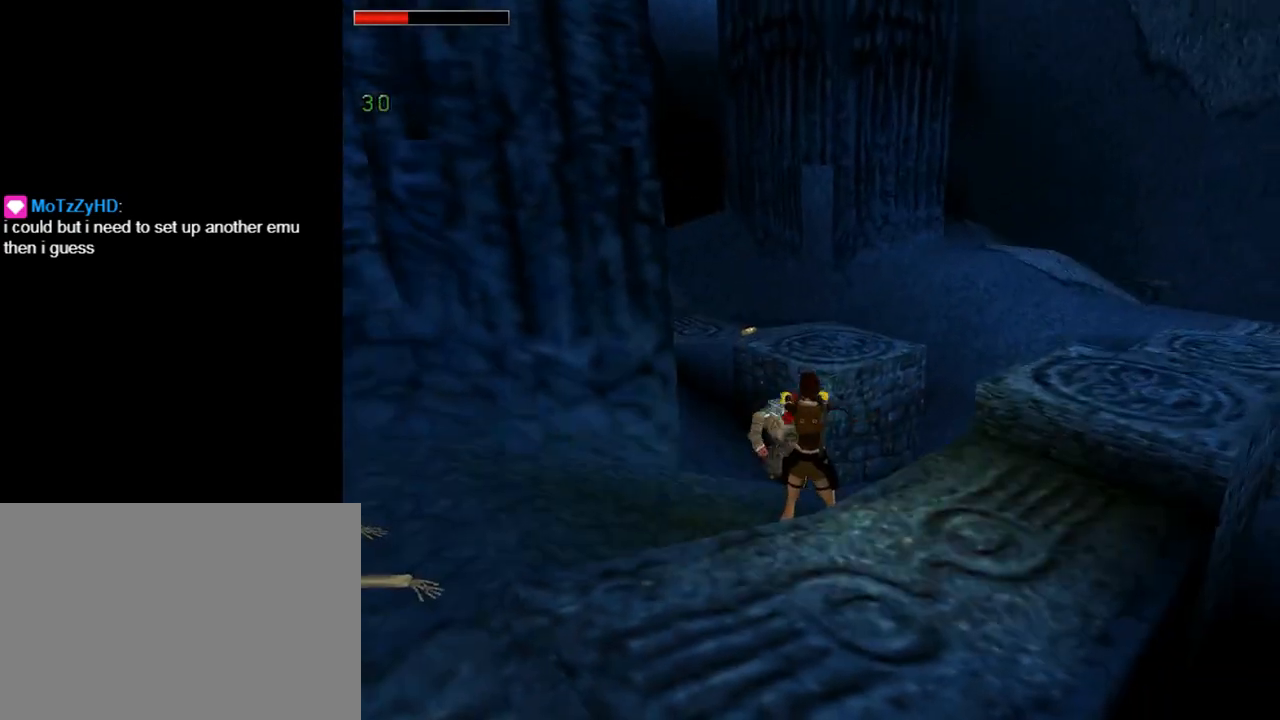
{"buttons": [], "left_stick": "center", "events": [[267, "CROSS", "up"]]}
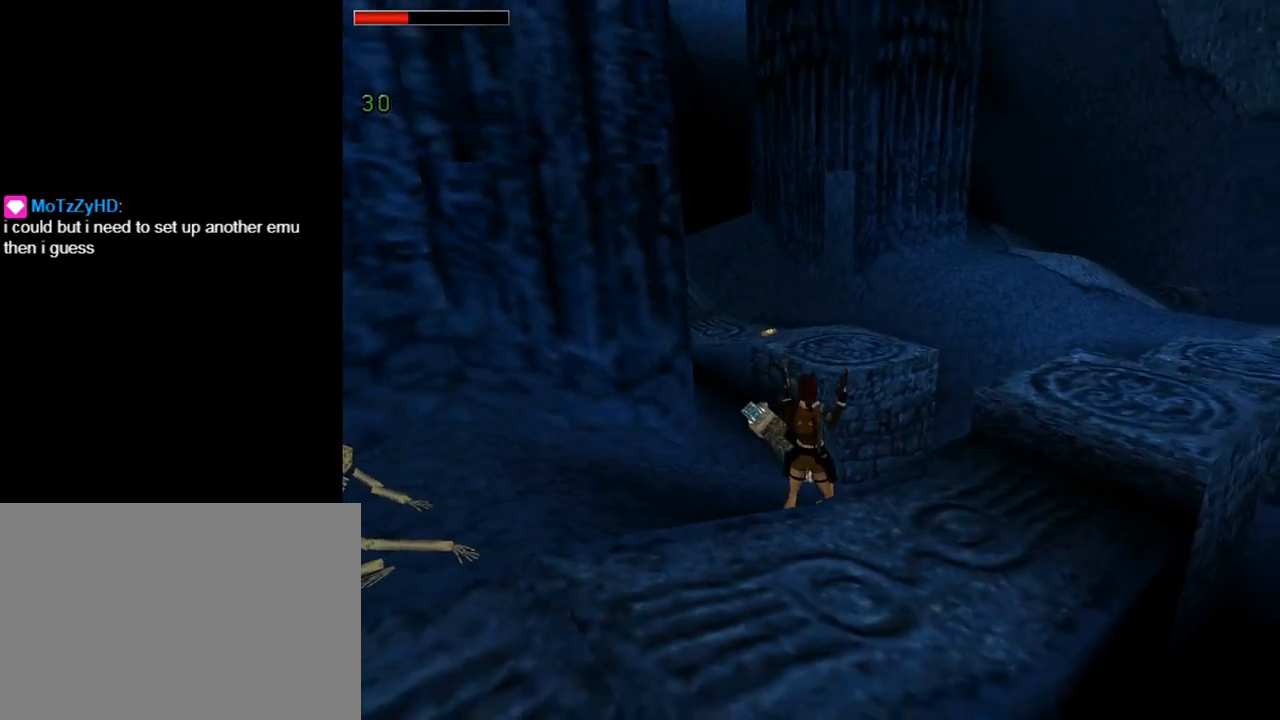
{"buttons": [], "left_stick": "center", "events": []}
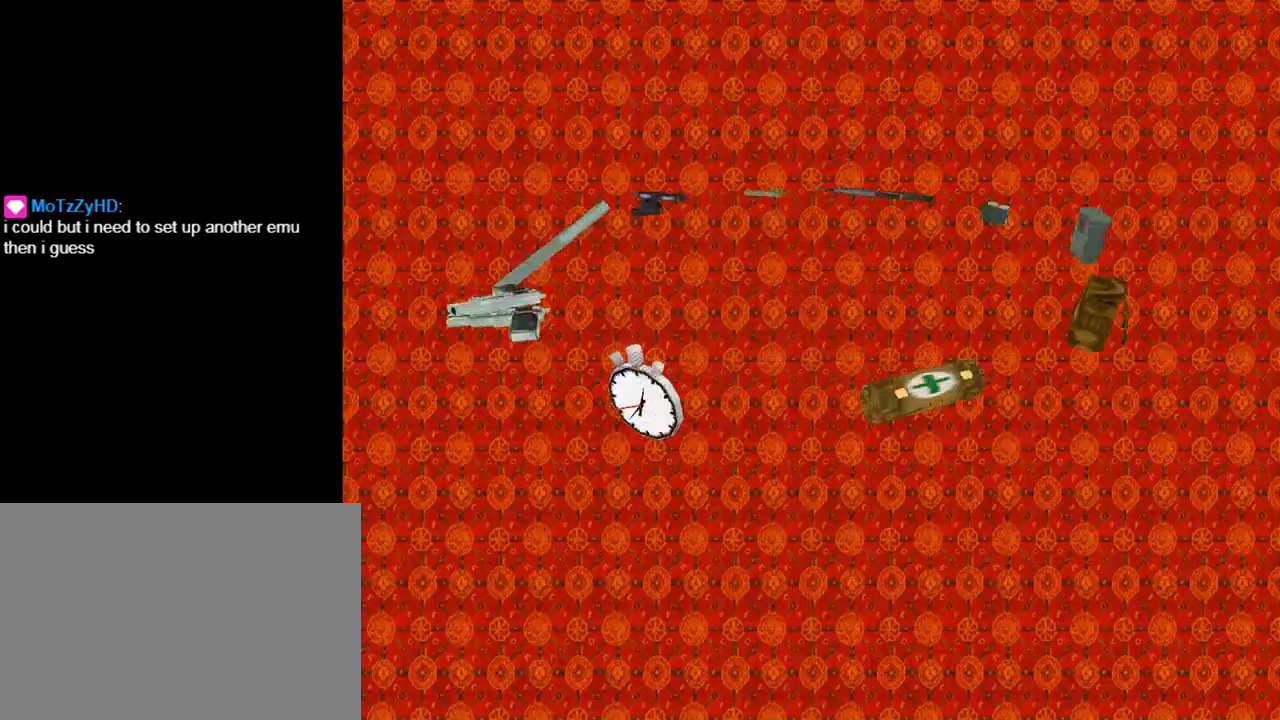
{"buttons": ["CROSS"], "left_stick": "center", "events": [[33, "DPAD_RIGHT", "down"], [200, "DPAD_RIGHT", "up"], [500, "CROSS", "down"]]}
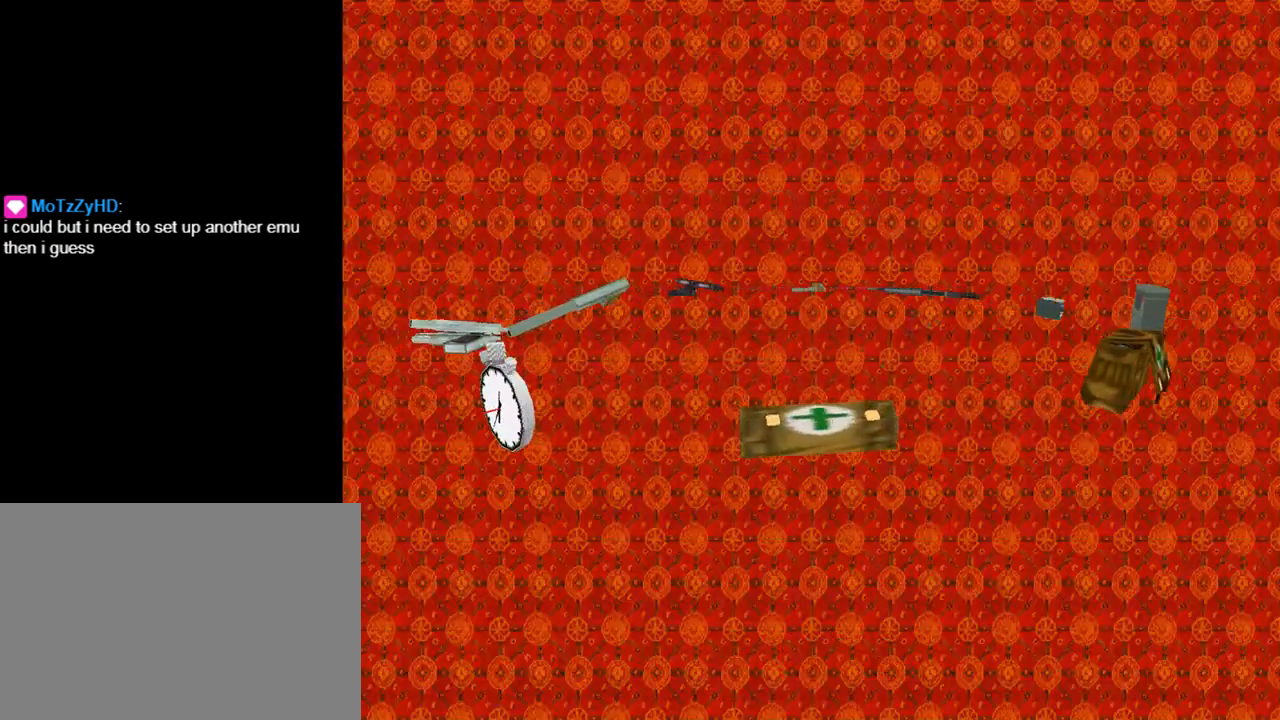
{"buttons": ["CROSS"], "left_stick": "center", "events": [[100, "CROSS", "up"], [167, "CROSS", "down"], [300, "CROSS", "up"], [367, "CROSS", "down"], [433, "CROSS", "up"], [500, "CROSS", "down"]]}